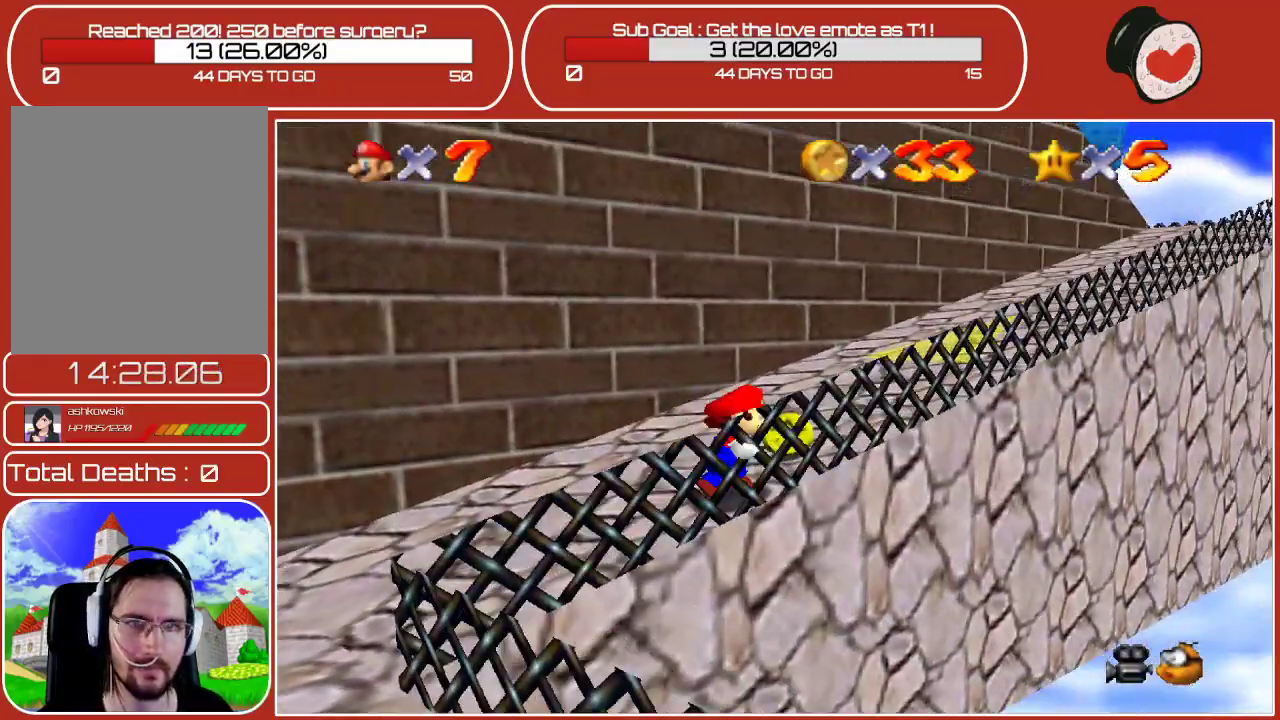
Gameplay with a controller (Nintendo layout); each line is a JSON object with the inputs held at the frame after it. "events" lists button and stick changes between this image and that frame as [ms after this image, input, new state], when the widget could be followed in between. Not read: L3 R3.
{"buttons": [], "left_stick": "up-right", "events": []}
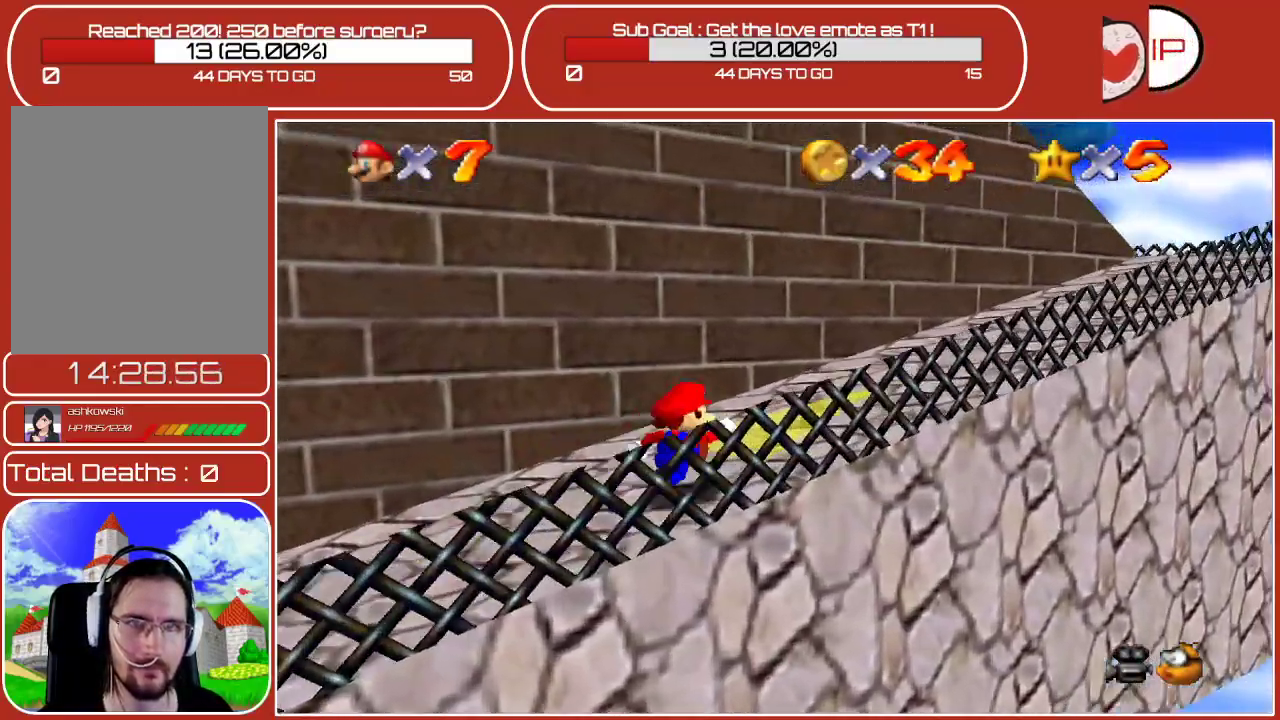
{"buttons": ["A", "Z"], "left_stick": "up-right", "events": [[300, "Z", "down"], [367, "A", "down"]]}
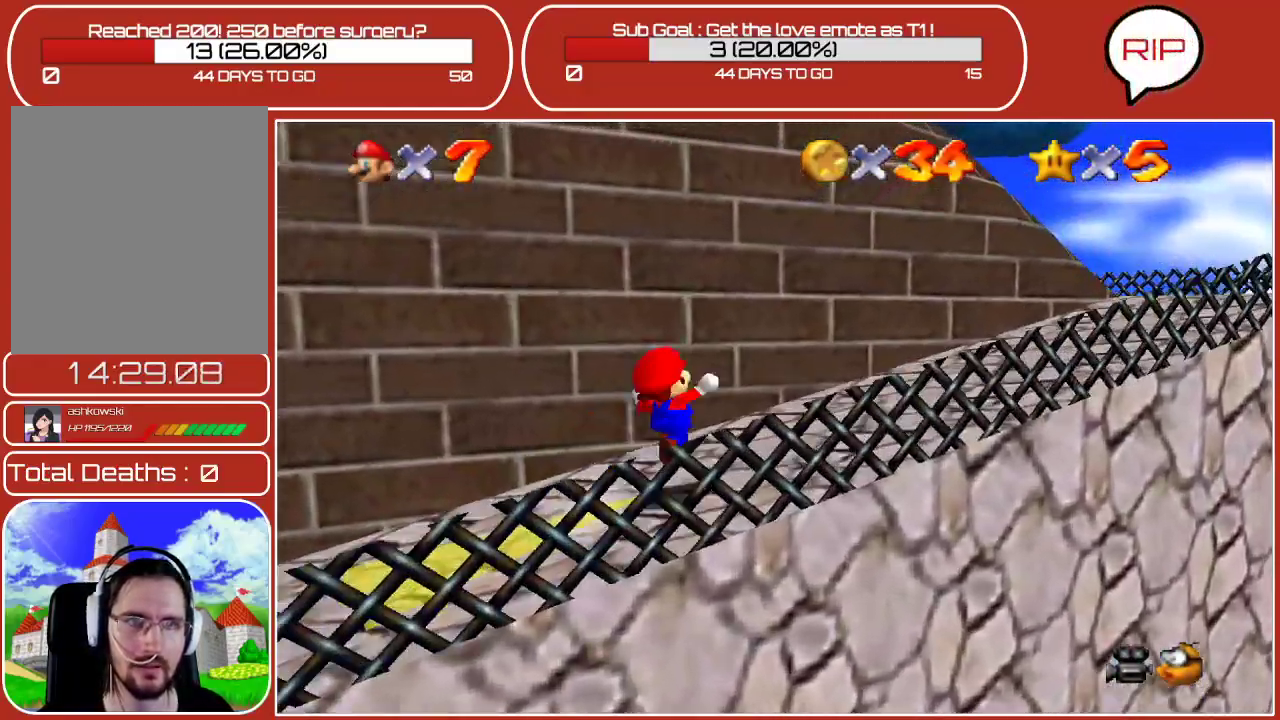
{"buttons": [], "left_stick": "right", "events": [[17, "A", "up"], [33, "left_stick", "right"], [133, "Z", "up"]]}
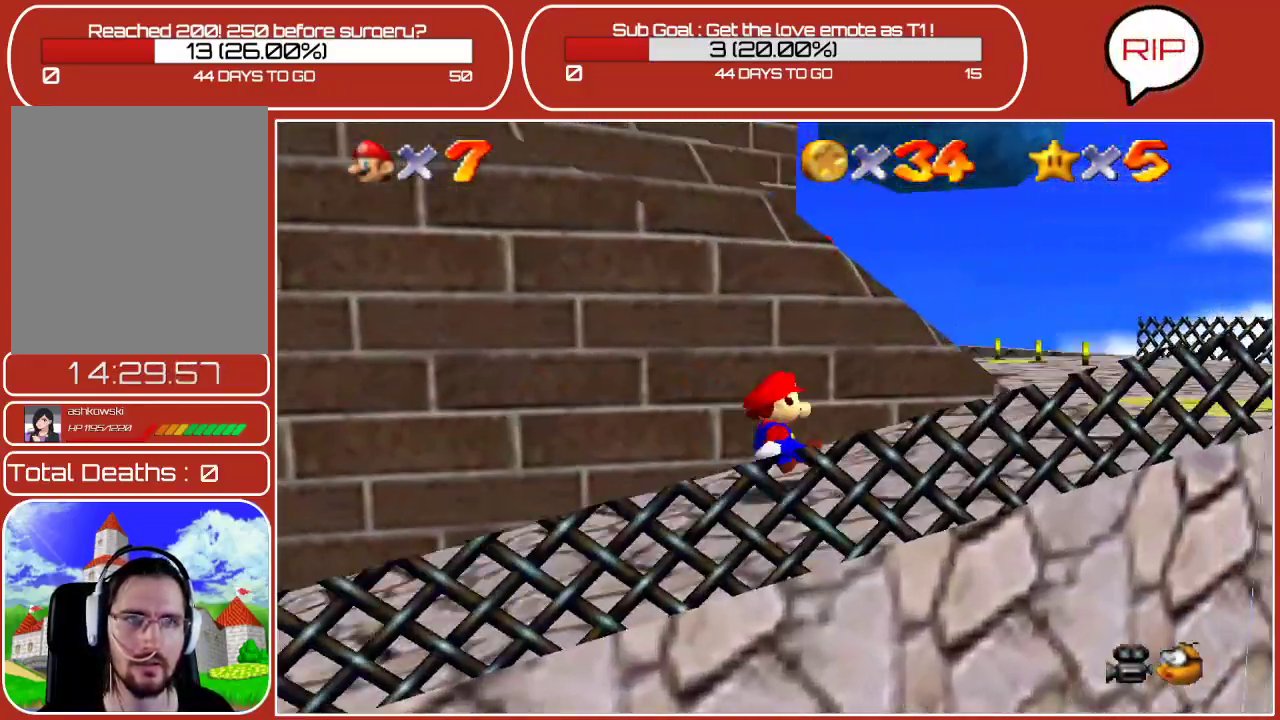
{"buttons": [], "left_stick": "right", "events": []}
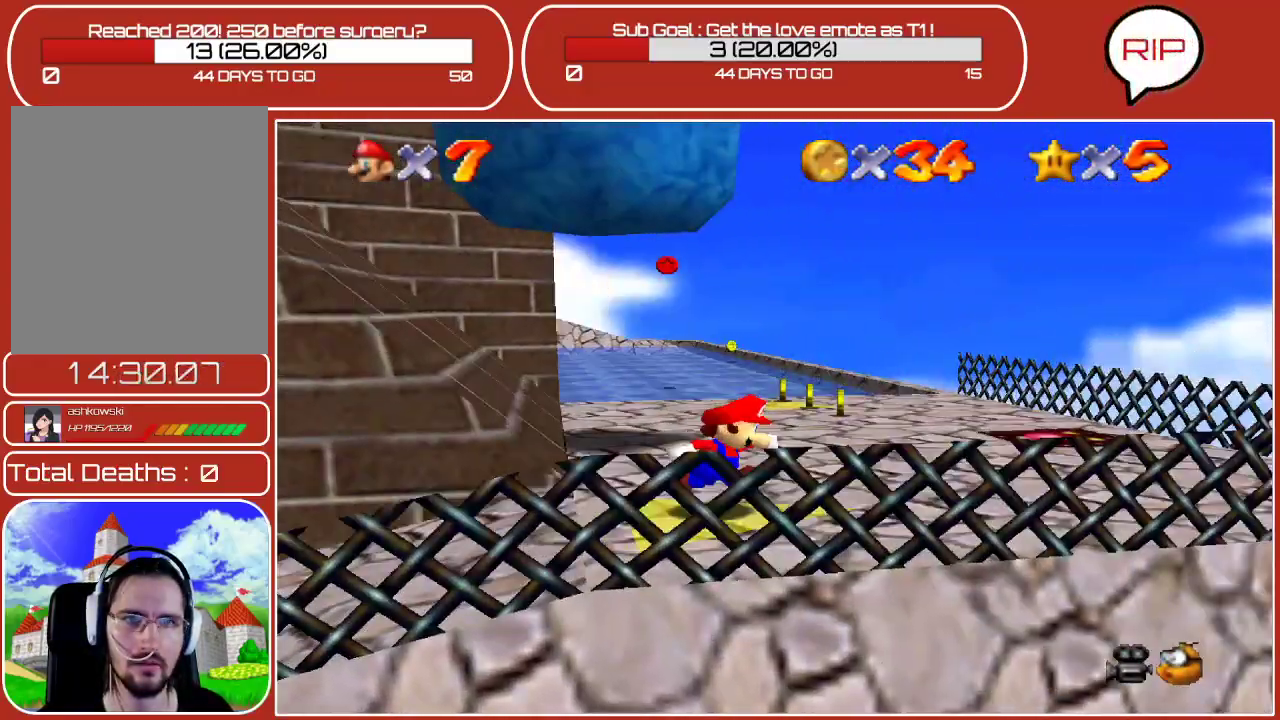
{"buttons": [], "left_stick": "up-right", "events": [[83, "left_stick", "up-right"]]}
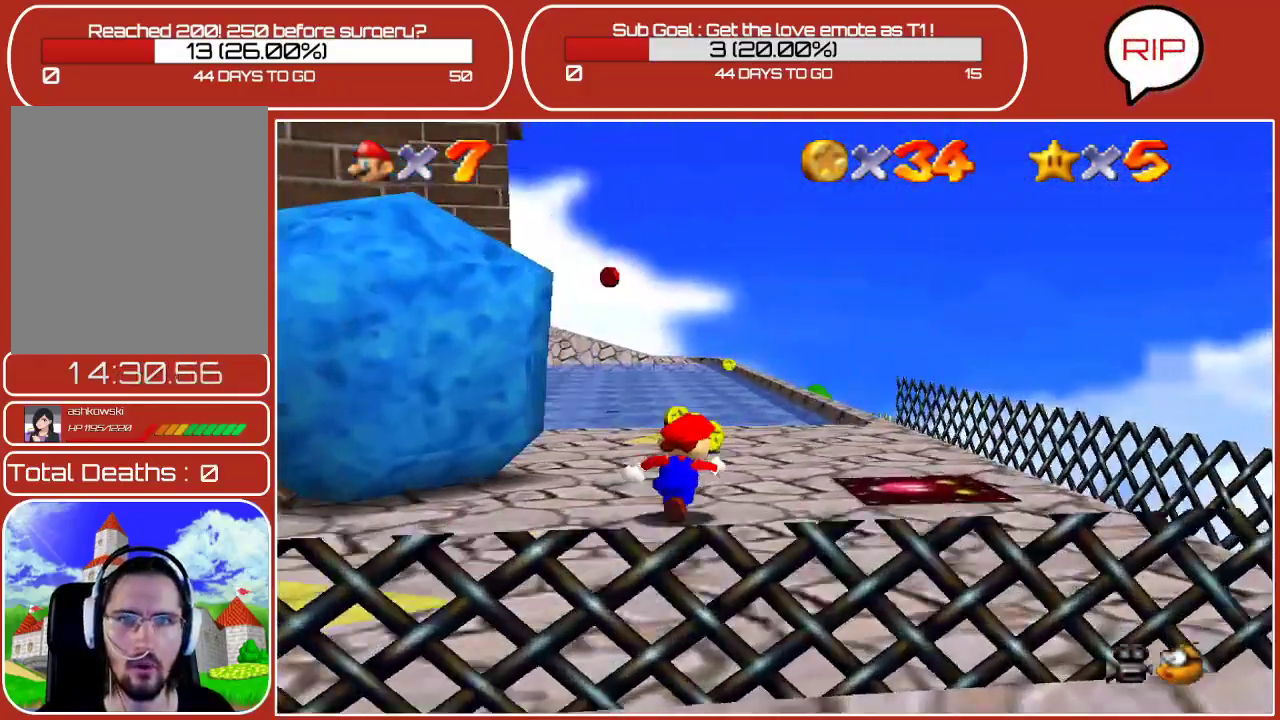
{"buttons": [], "left_stick": "up", "events": [[183, "left_stick", "up"]]}
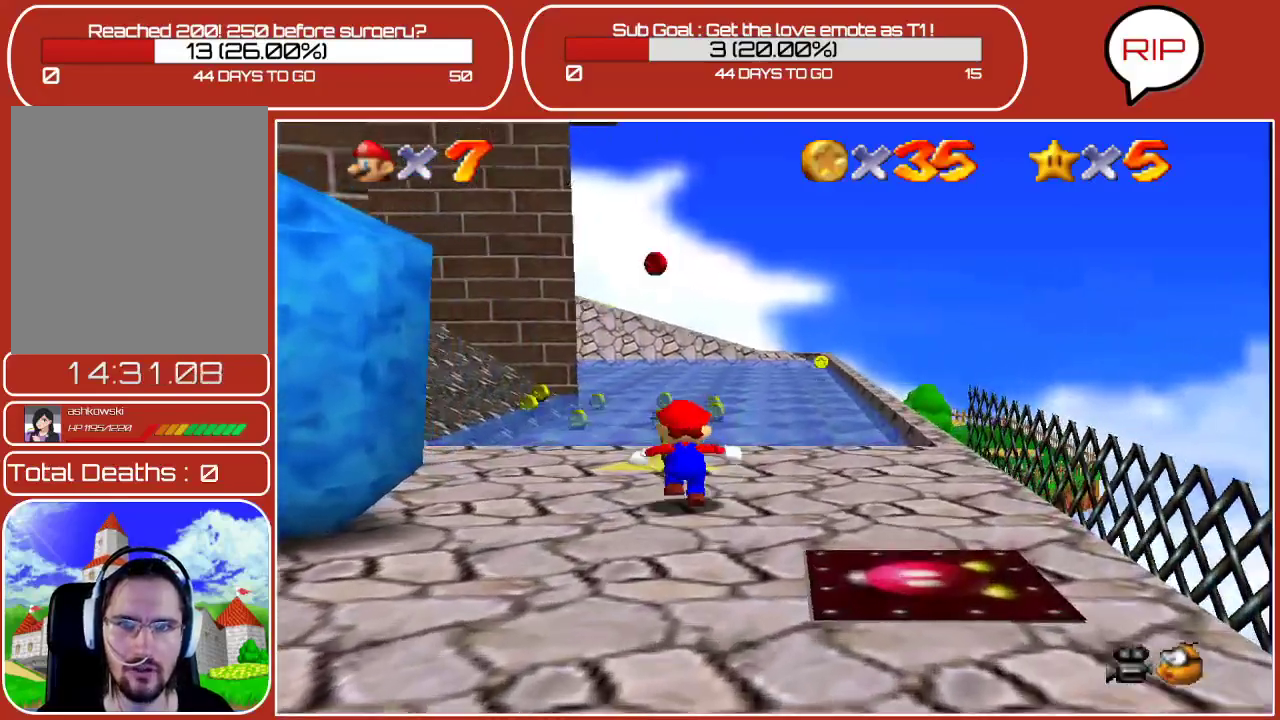
{"buttons": [], "left_stick": "up", "events": []}
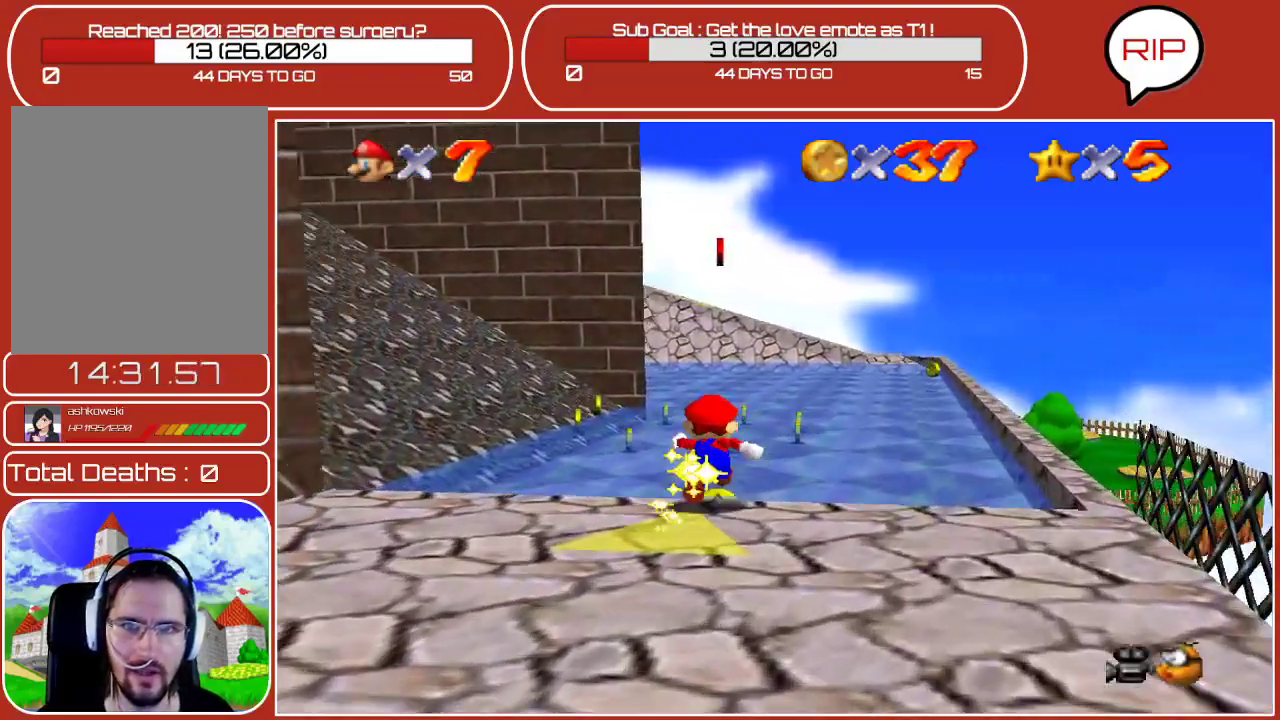
{"buttons": [], "left_stick": "up", "events": [[17, "A", "down"], [383, "A", "up"]]}
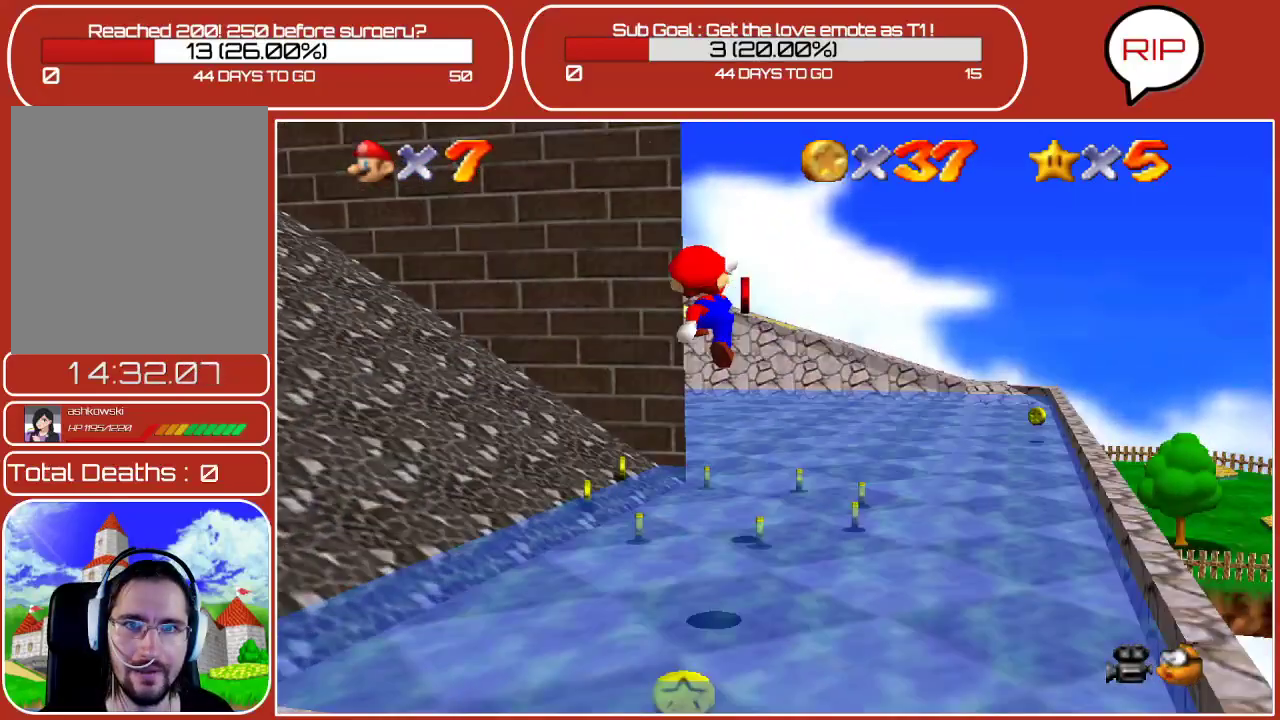
{"buttons": ["A"], "left_stick": "down-left", "events": [[183, "left_stick", "up-right"], [283, "left_stick", "center"], [367, "left_stick", "down-left"], [483, "A", "down"]]}
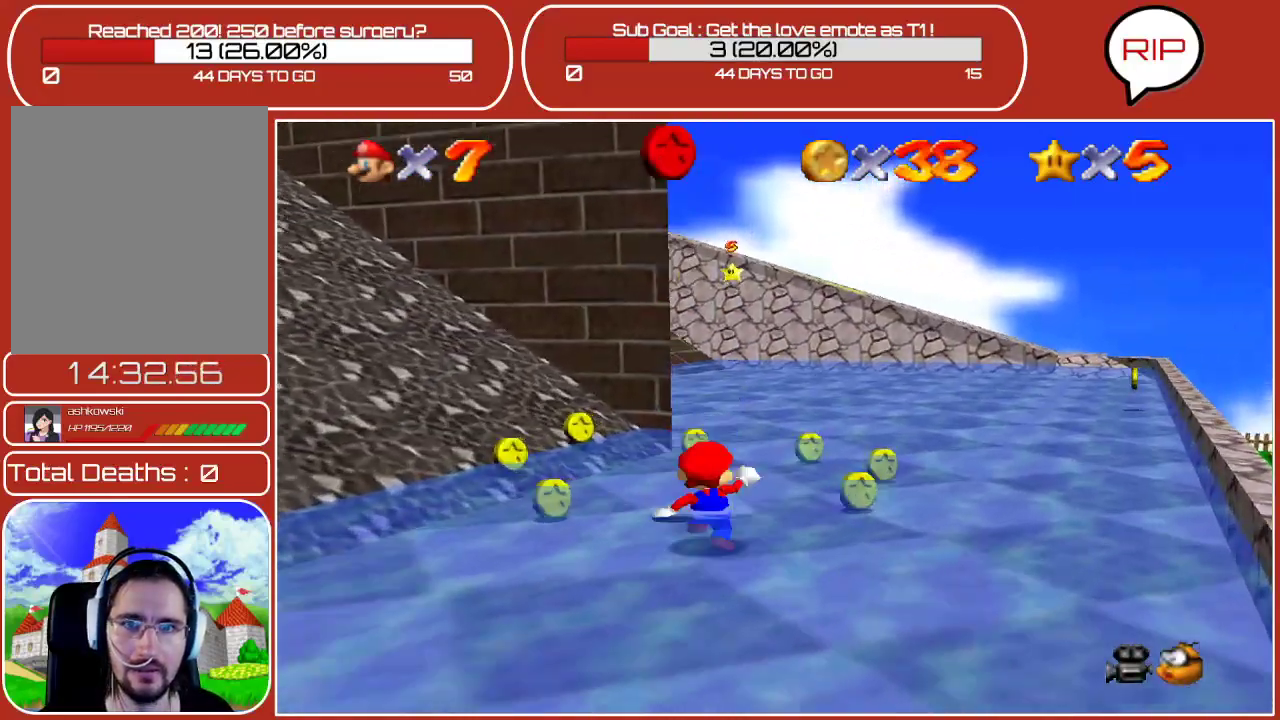
{"buttons": ["A"], "left_stick": "down-left", "events": []}
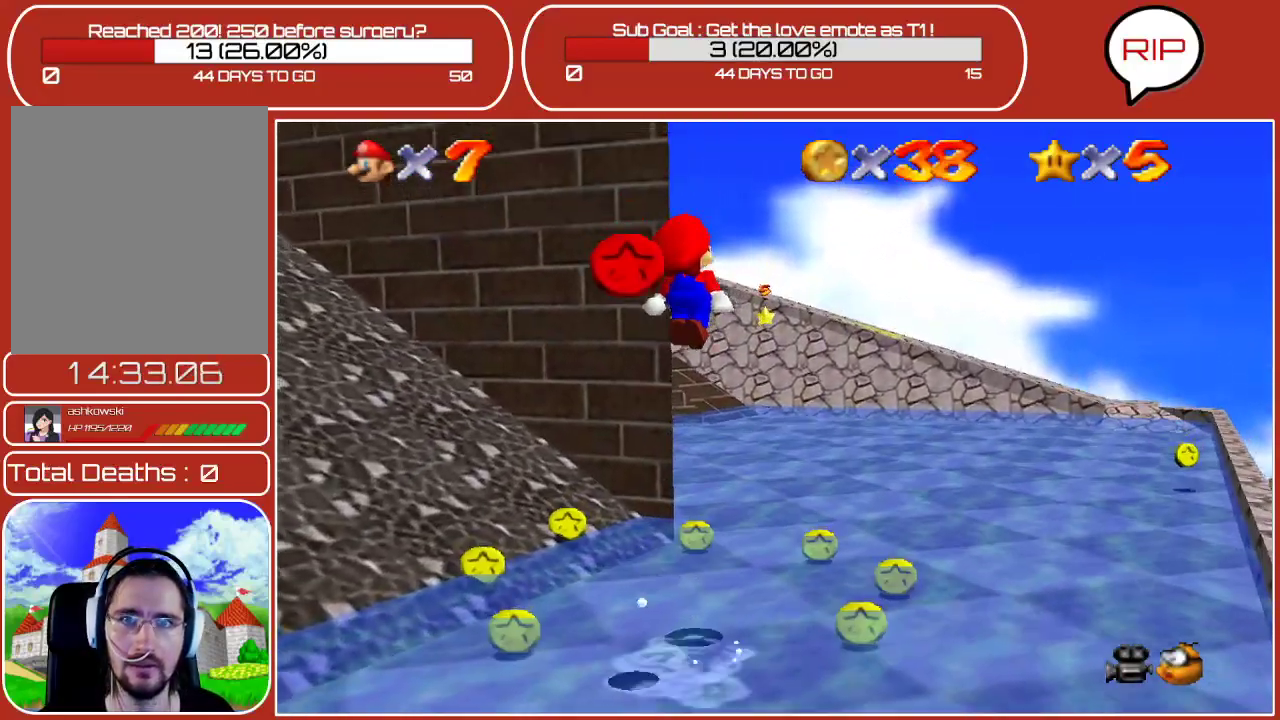
{"buttons": [], "left_stick": "up", "events": [[67, "A", "up"], [350, "left_stick", "center"], [400, "left_stick", "up"]]}
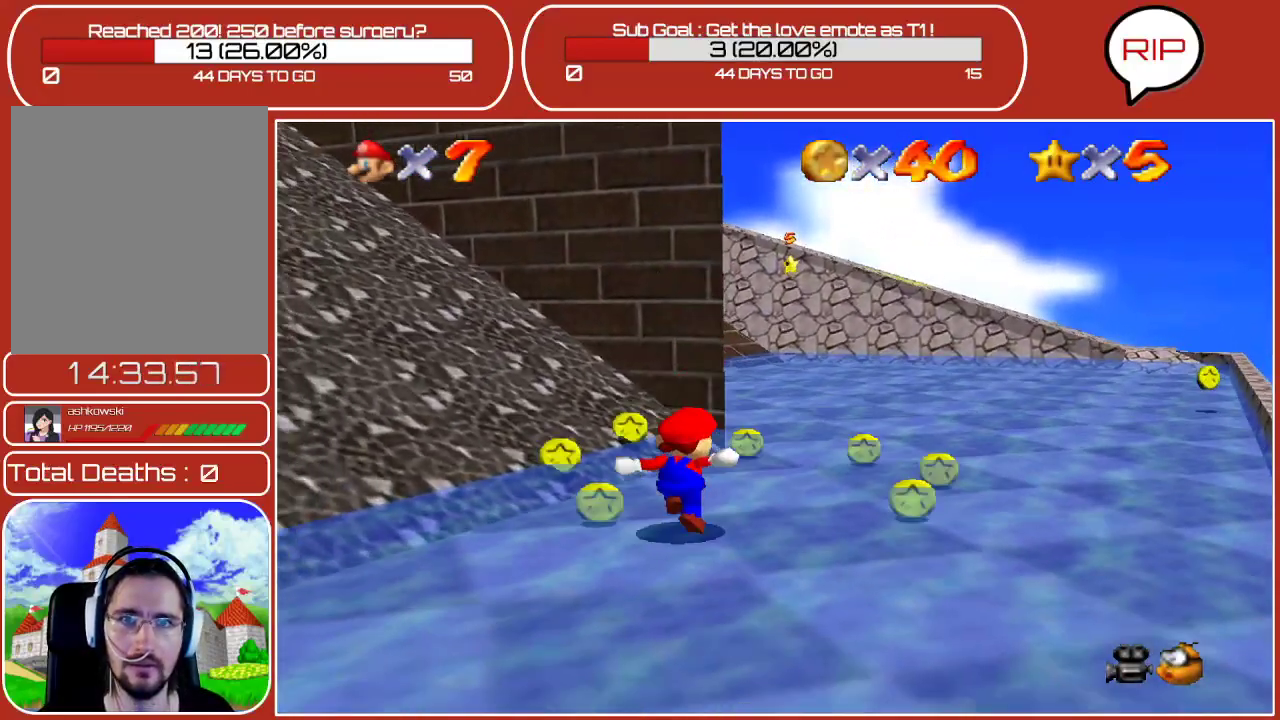
{"buttons": [], "left_stick": "up-left", "events": [[33, "left_stick", "up-left"]]}
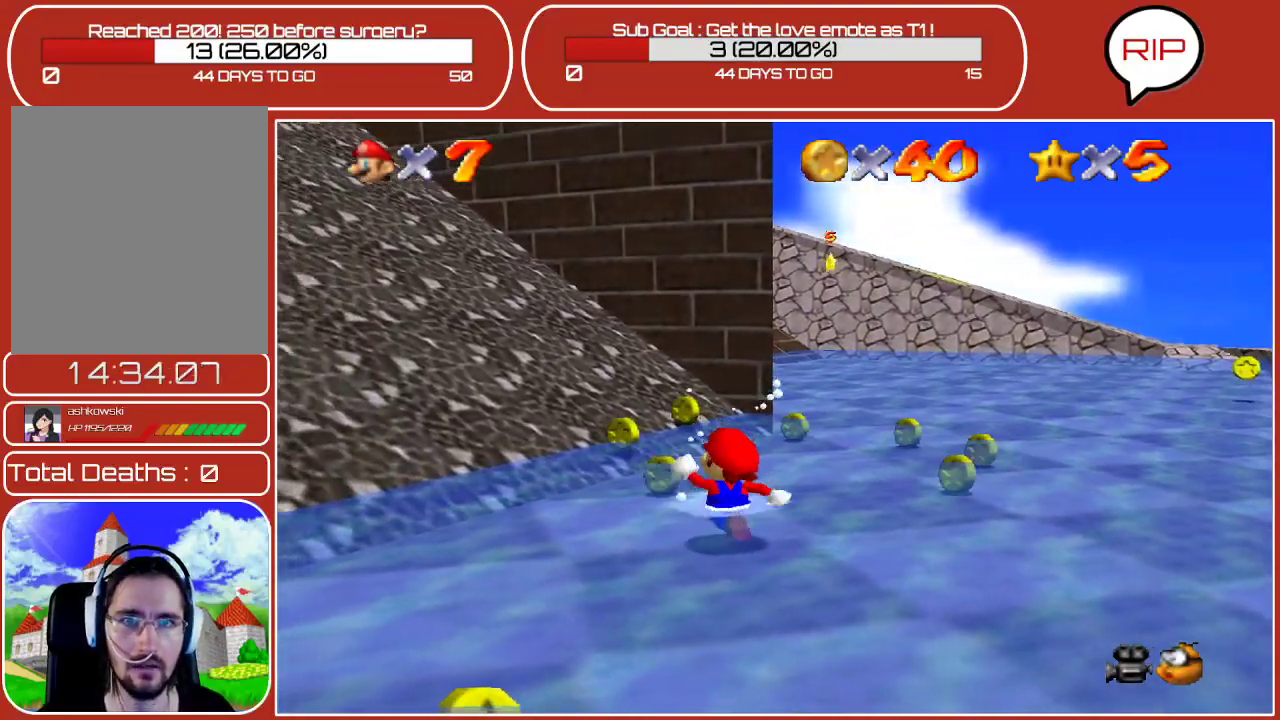
{"buttons": [], "left_stick": "up-left", "events": []}
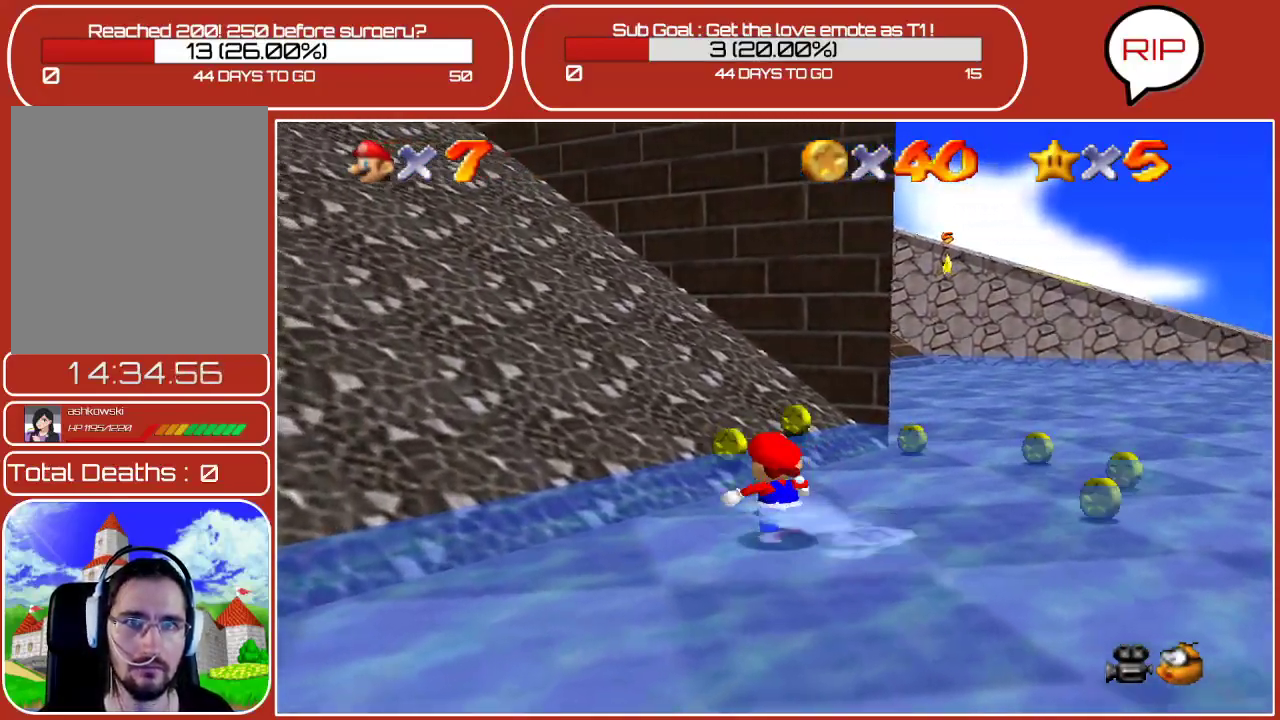
{"buttons": [], "left_stick": "up", "events": [[167, "left_stick", "up"]]}
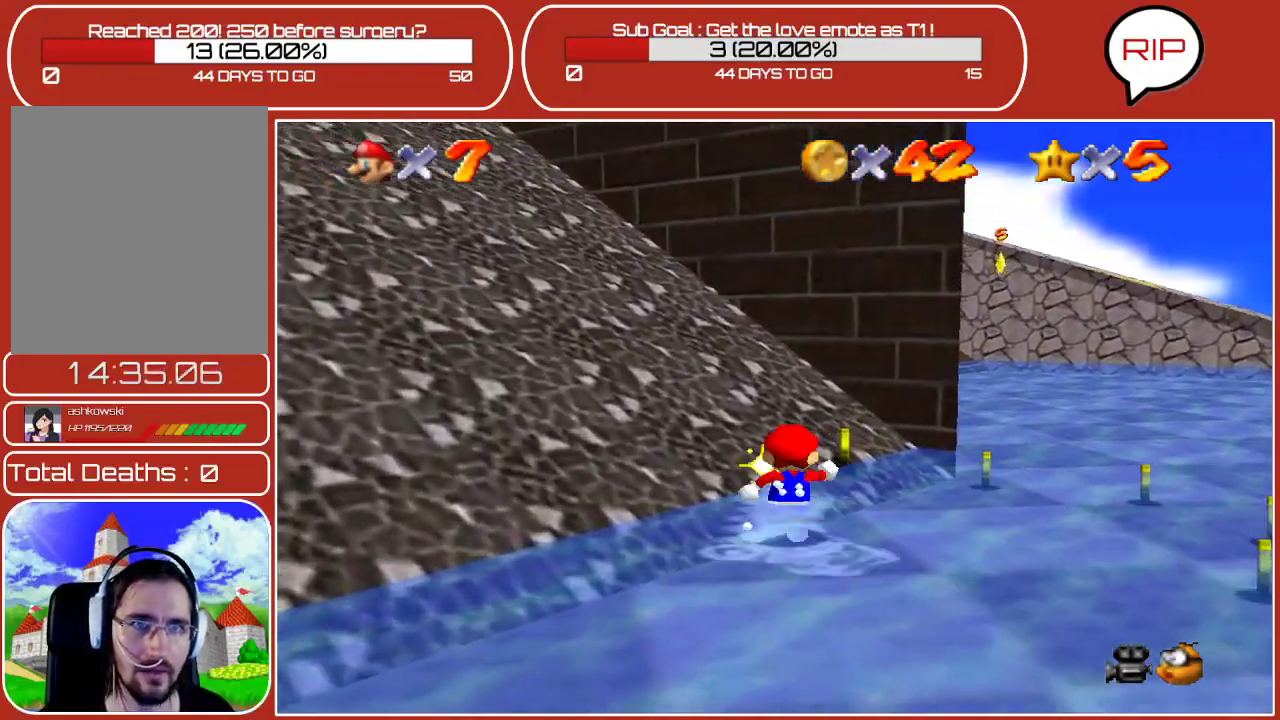
{"buttons": [], "left_stick": "right", "events": [[200, "left_stick", "right"]]}
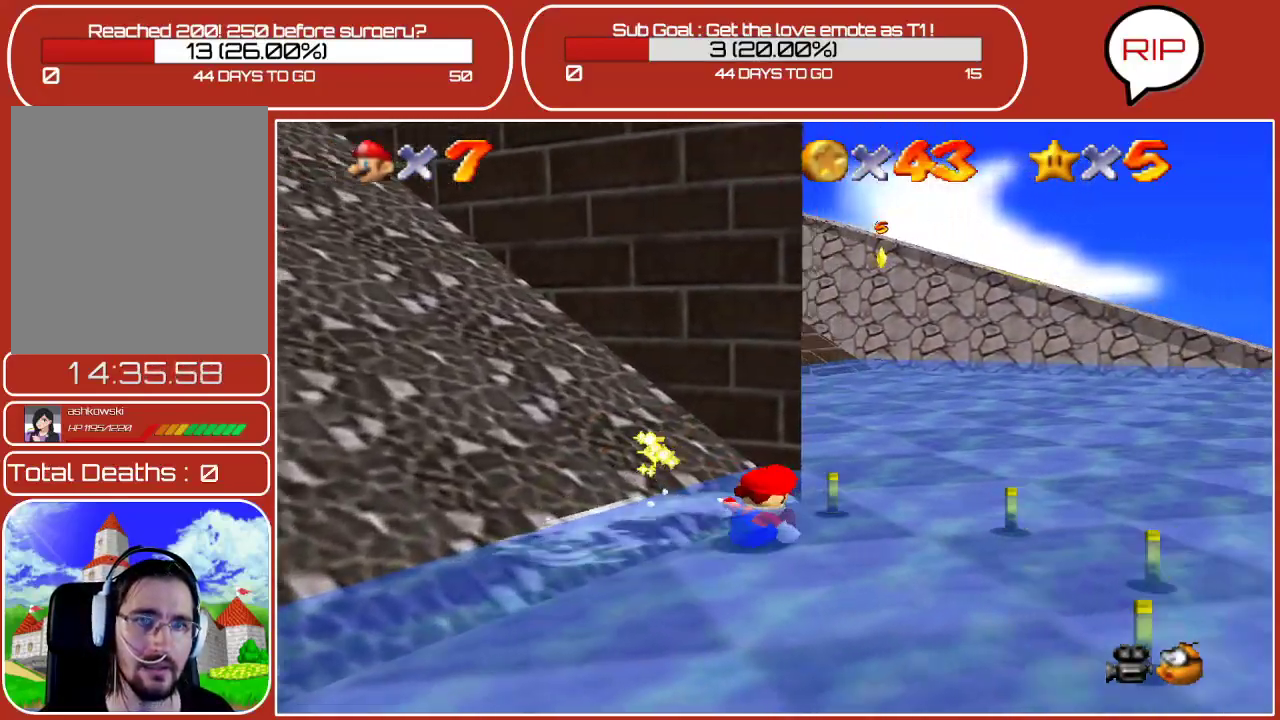
{"buttons": [], "left_stick": "down-right", "events": [[183, "left_stick", "down-right"]]}
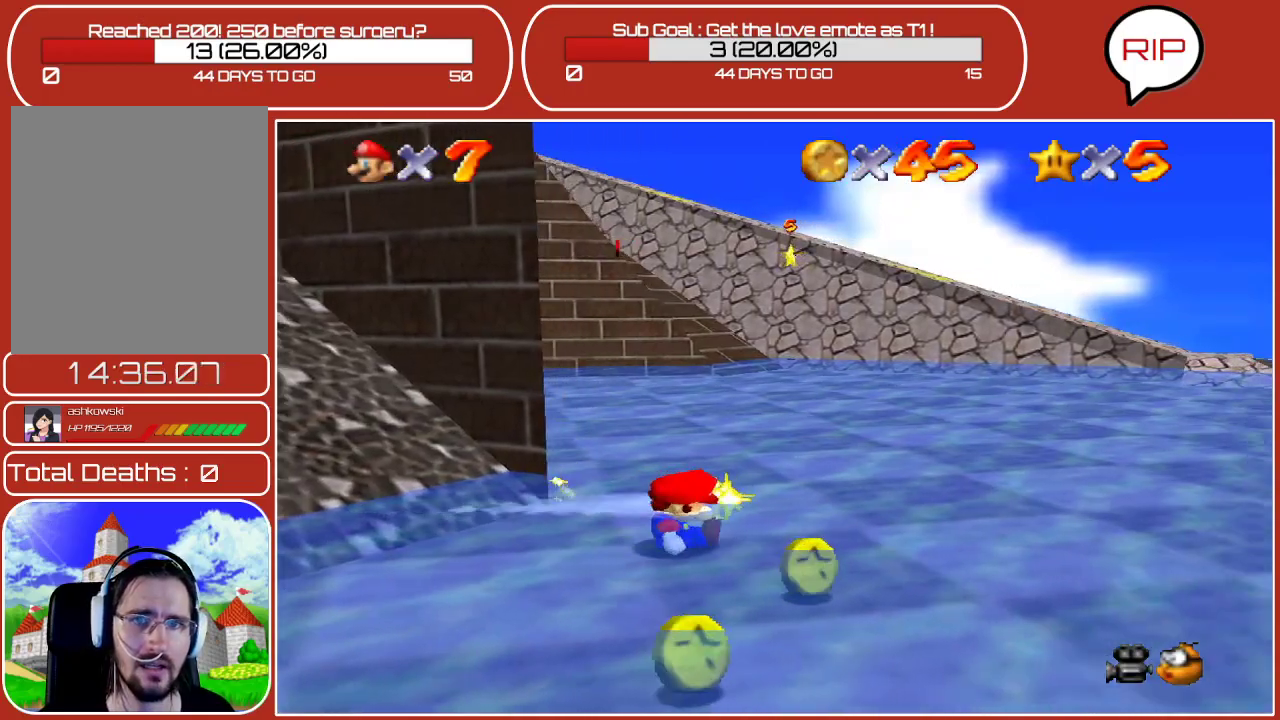
{"buttons": [], "left_stick": "down", "events": [[167, "left_stick", "down"], [183, "A", "down"], [283, "A", "up"]]}
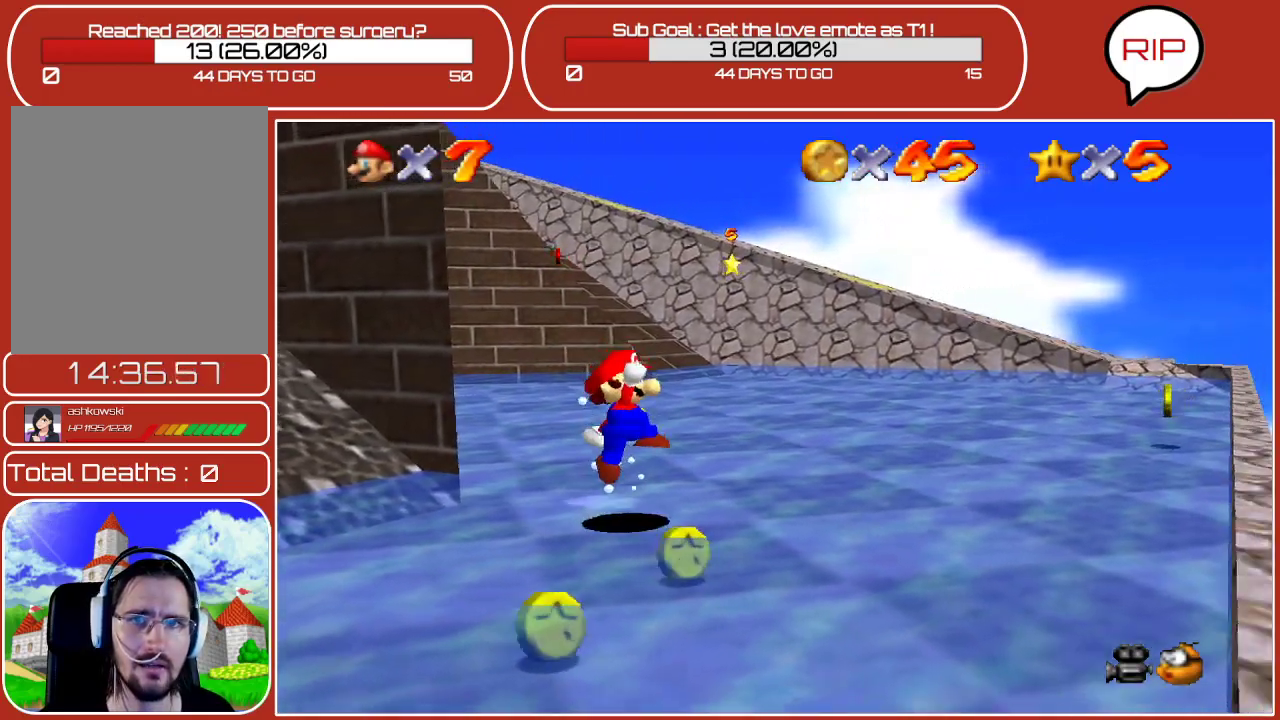
{"buttons": [], "left_stick": "down-left", "events": [[233, "left_stick", "down-left"]]}
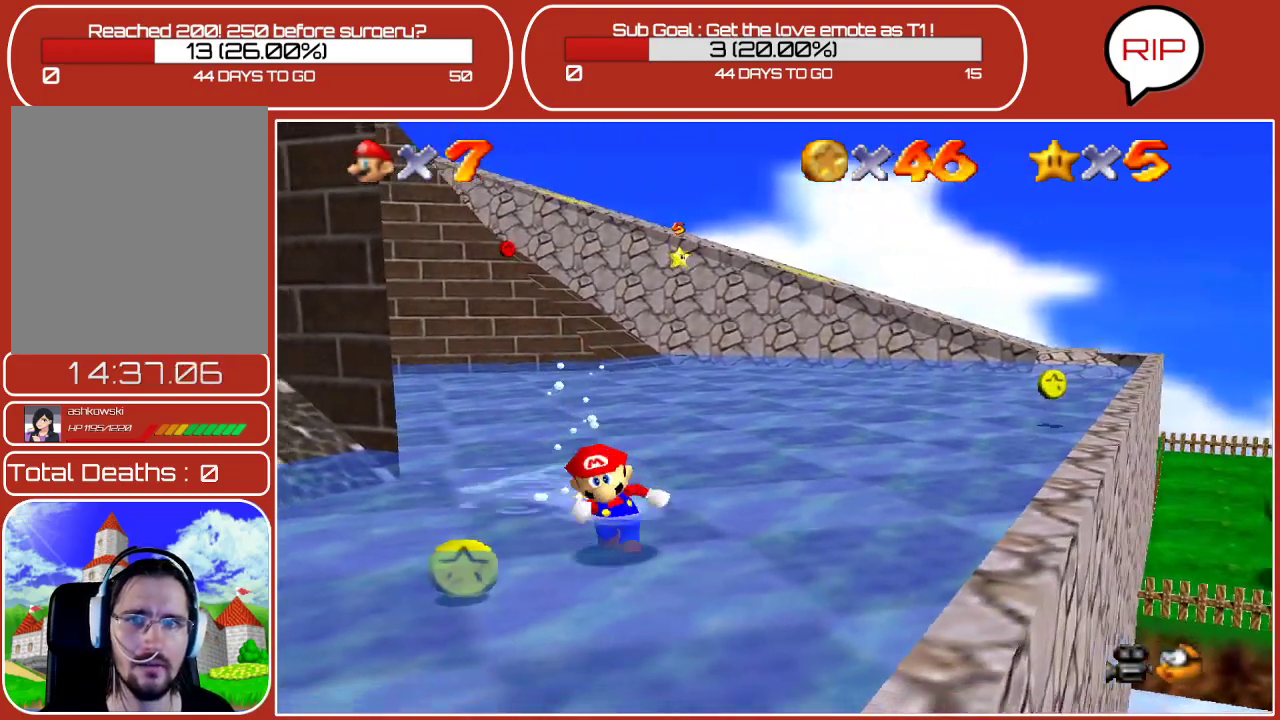
{"buttons": [], "left_stick": "down-left", "events": []}
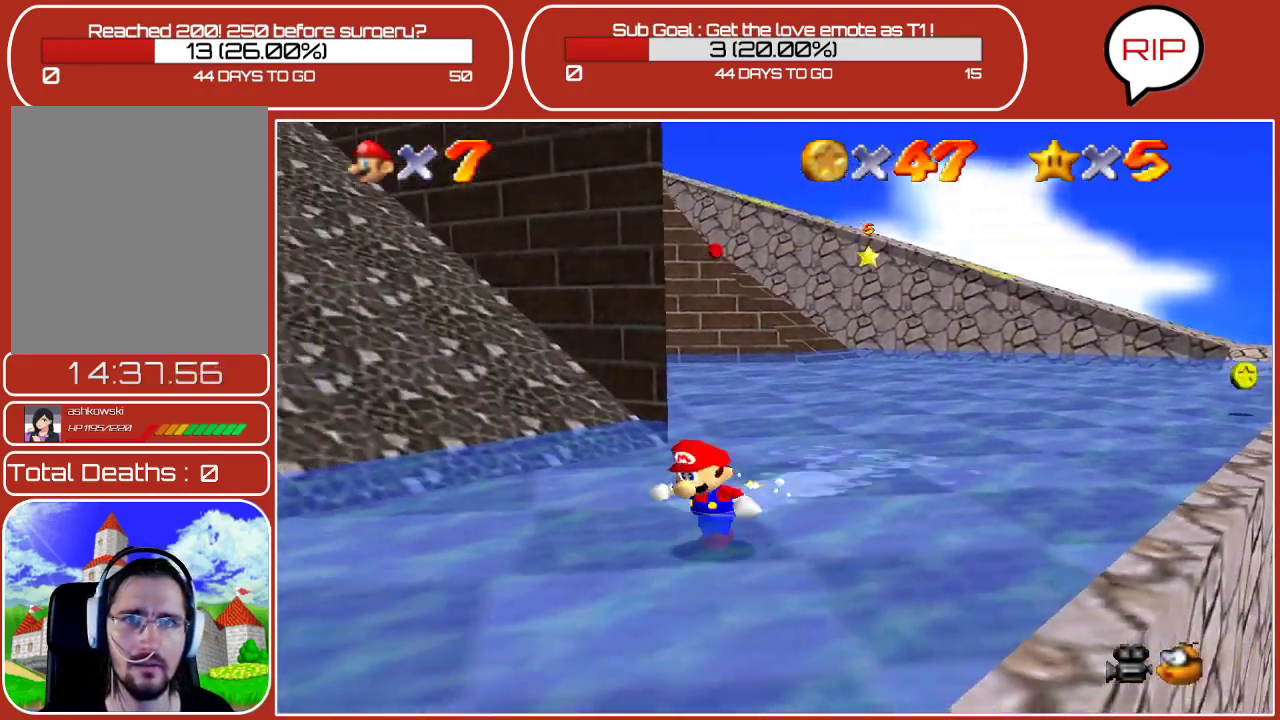
{"buttons": [], "left_stick": "down-left", "events": []}
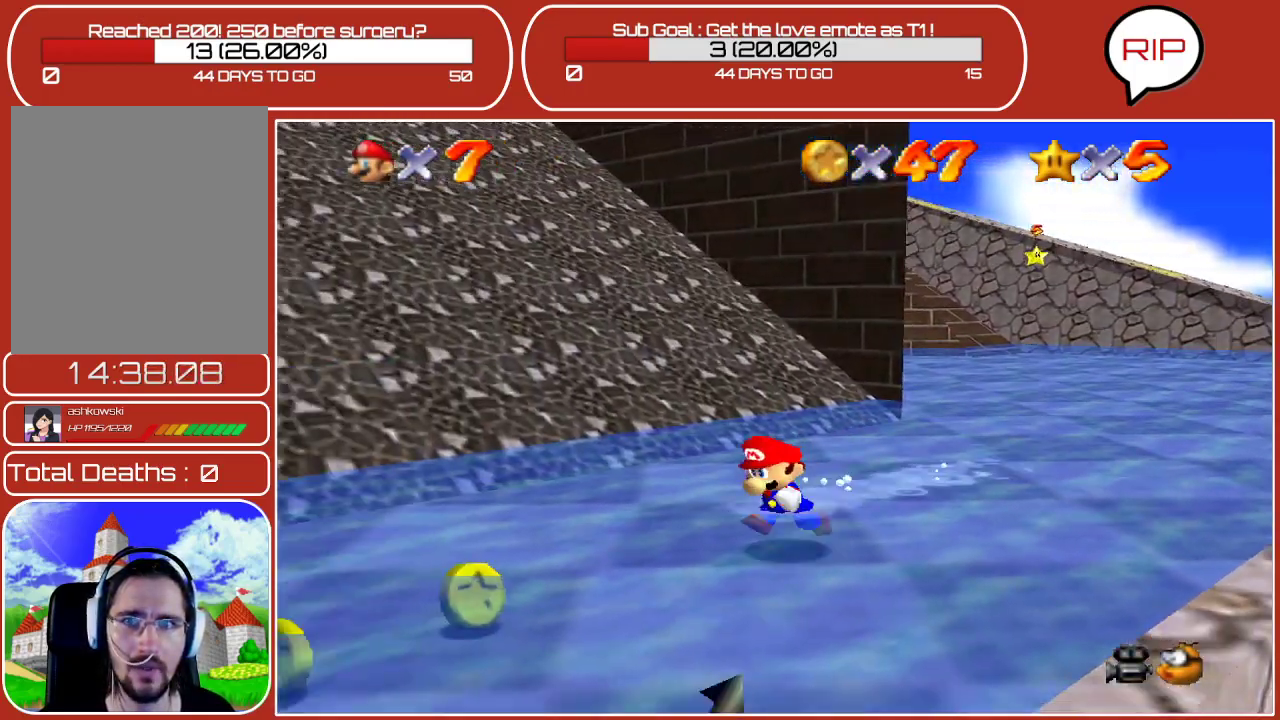
{"buttons": [], "left_stick": "down", "events": [[467, "left_stick", "down"]]}
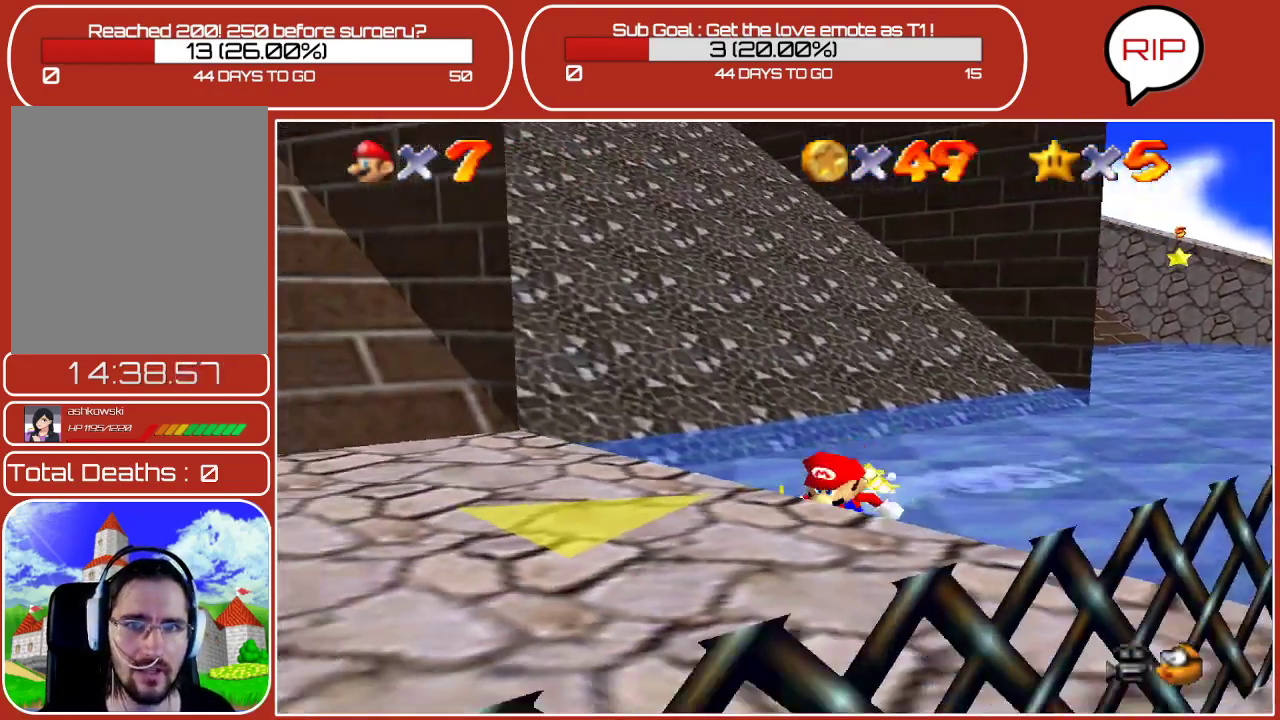
{"buttons": [], "left_stick": "up-right", "events": [[117, "left_stick", "down-right"], [217, "left_stick", "right"], [400, "left_stick", "up-right"]]}
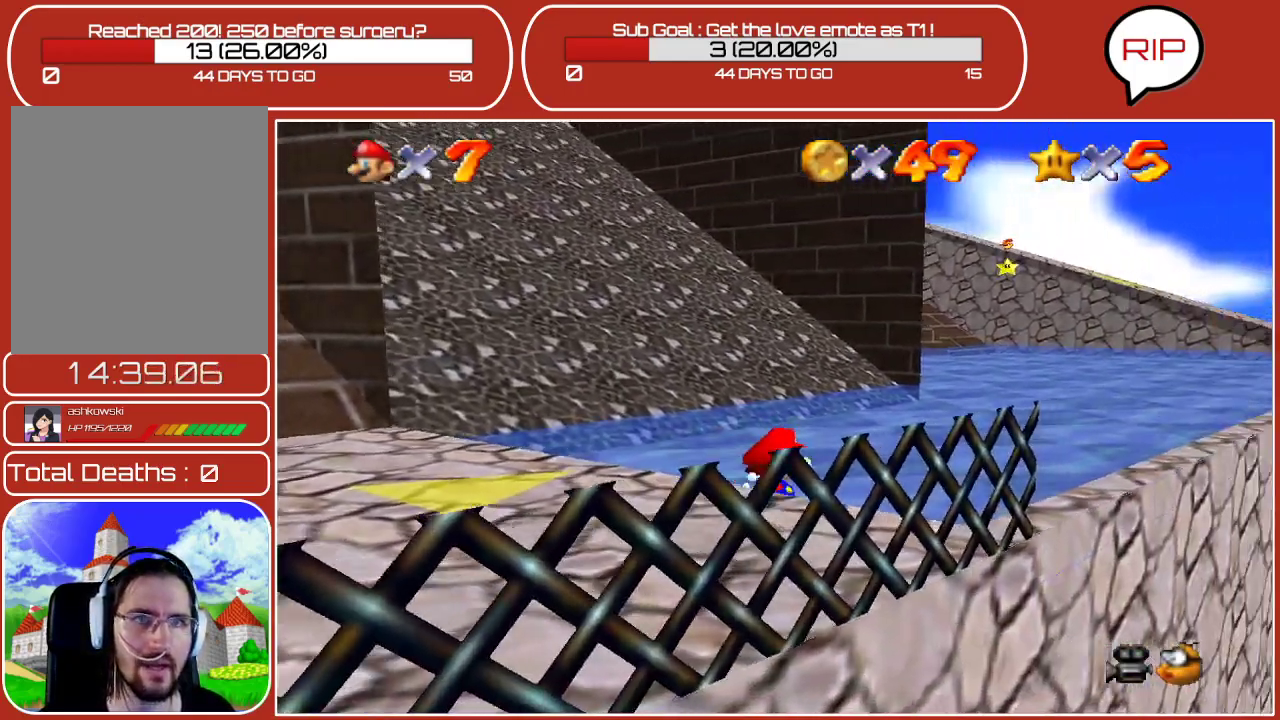
{"buttons": ["A", "Z"], "left_stick": "up-right", "events": [[317, "Z", "down"], [367, "A", "down"]]}
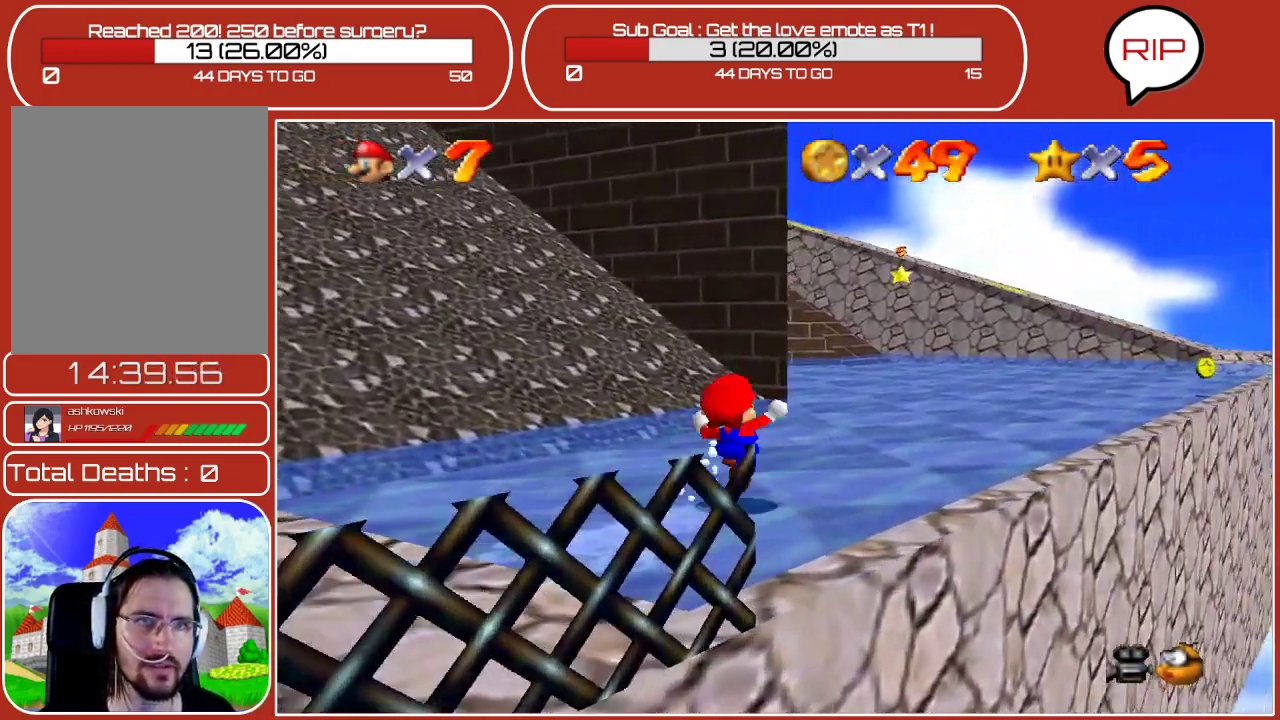
{"buttons": [], "left_stick": "up-right", "events": [[50, "A", "up"], [367, "Z", "up"]]}
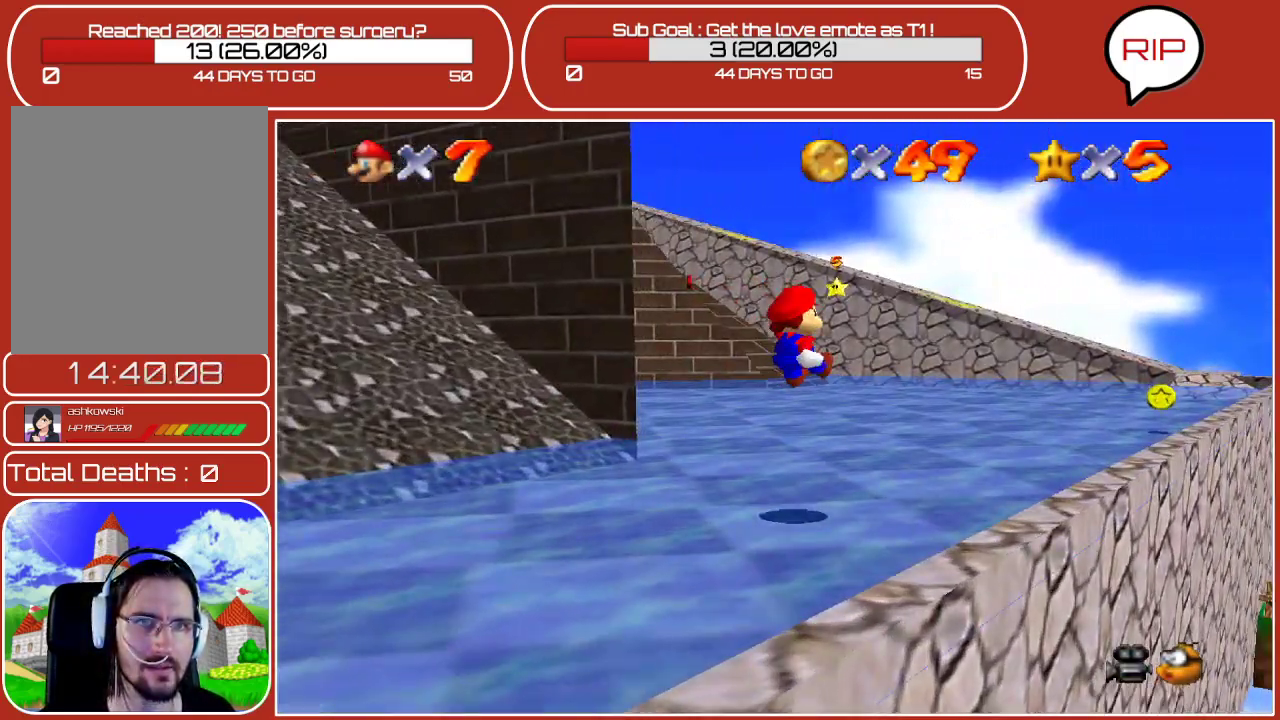
{"buttons": ["A"], "left_stick": "up-right", "events": [[500, "A", "down"]]}
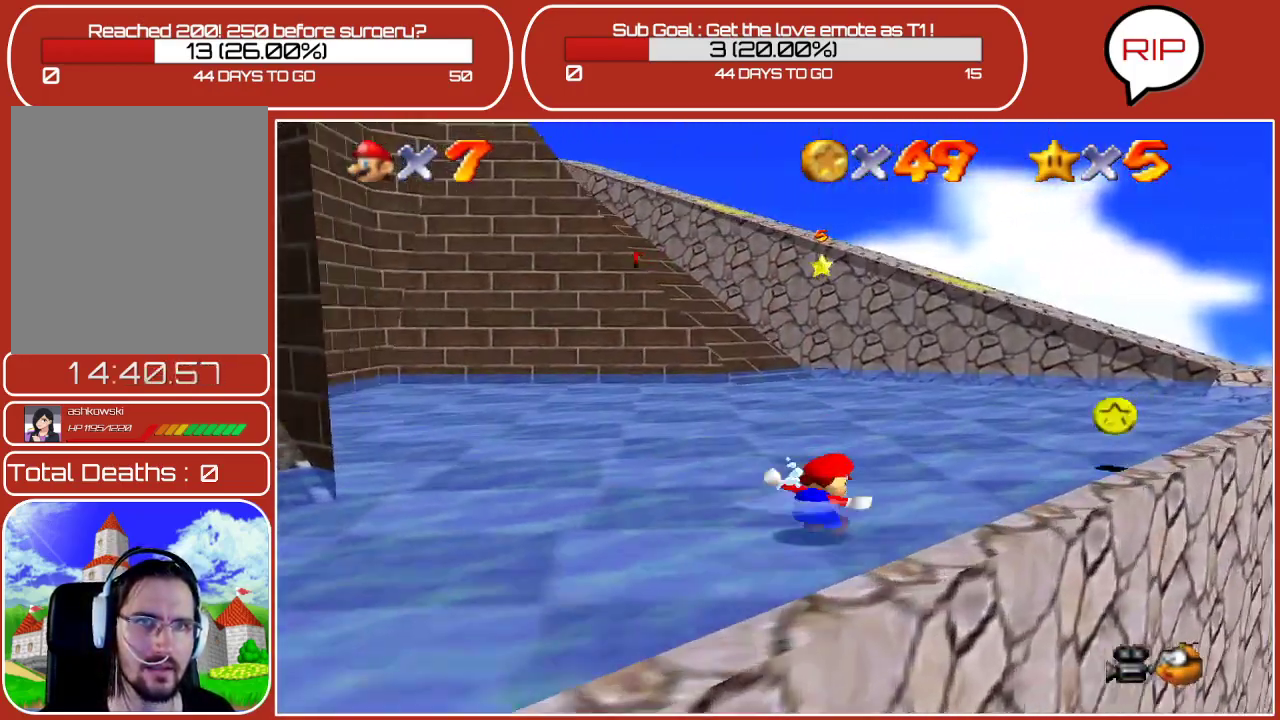
{"buttons": [], "left_stick": "up-right", "events": [[83, "A", "up"]]}
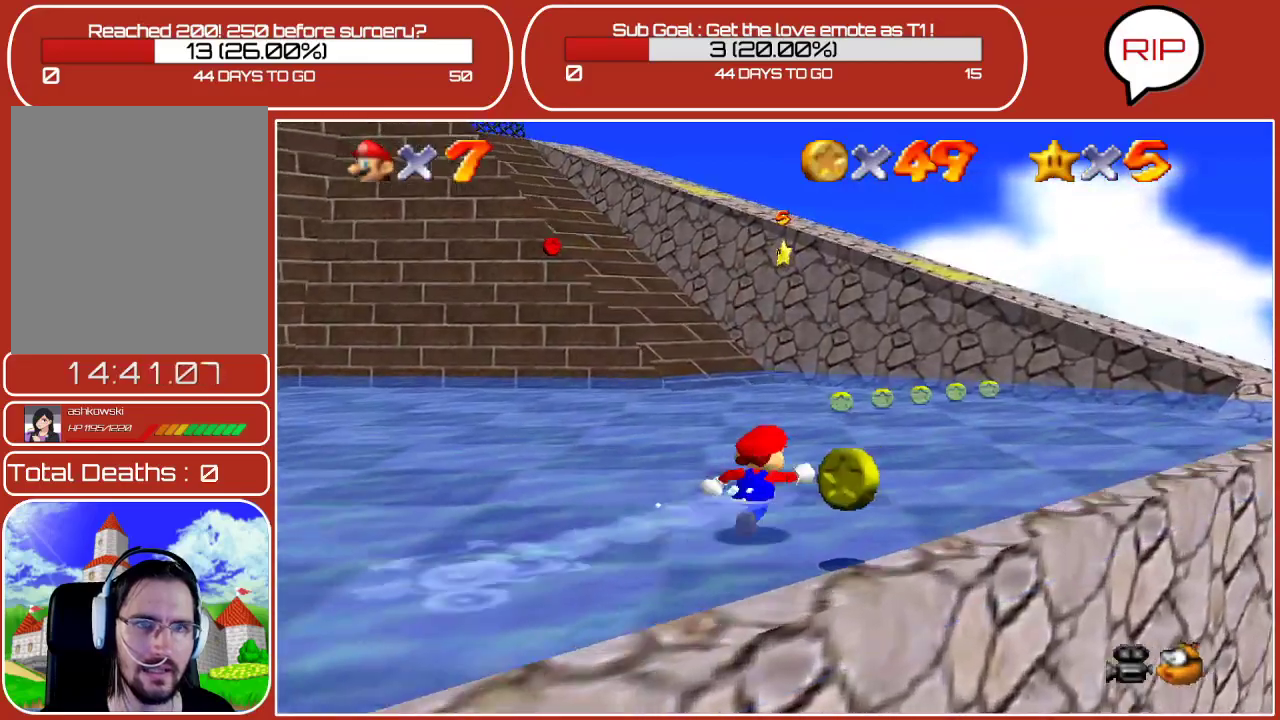
{"buttons": [], "left_stick": "down-left", "events": [[117, "left_stick", "down-right"], [250, "left_stick", "down"], [400, "left_stick", "down-left"]]}
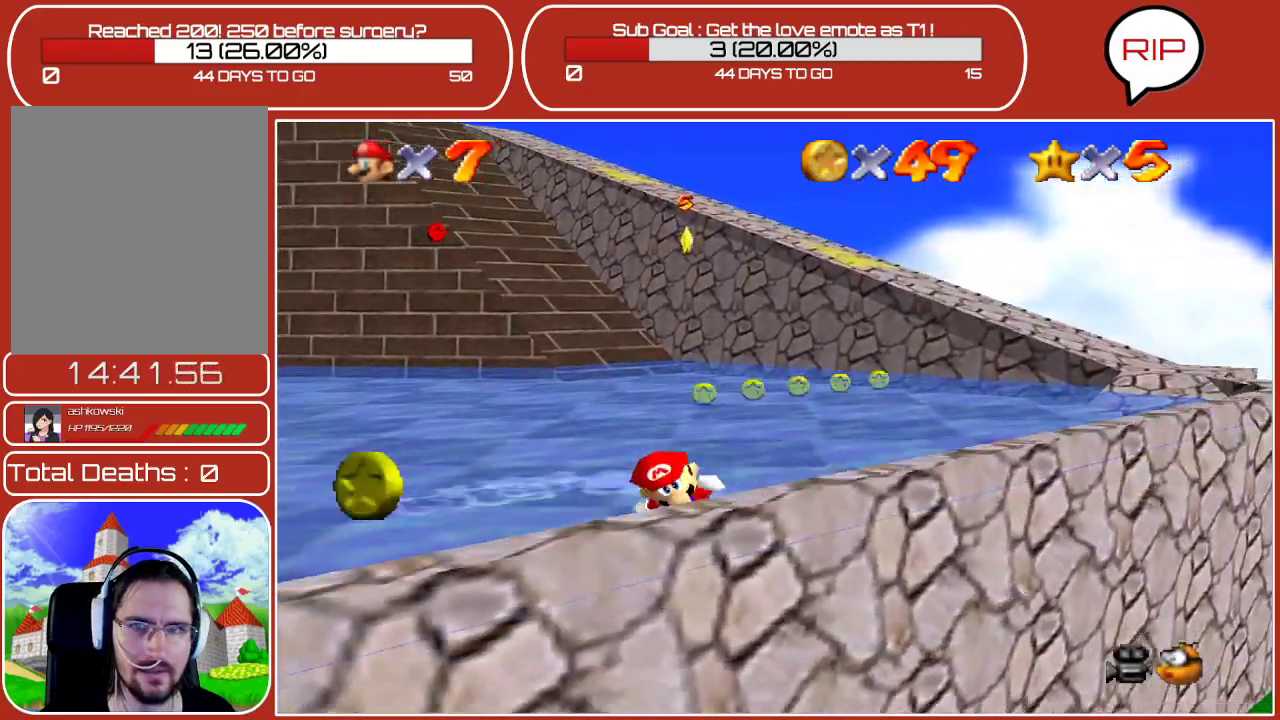
{"buttons": [], "left_stick": "up", "events": [[417, "left_stick", "up-left"], [467, "left_stick", "up"]]}
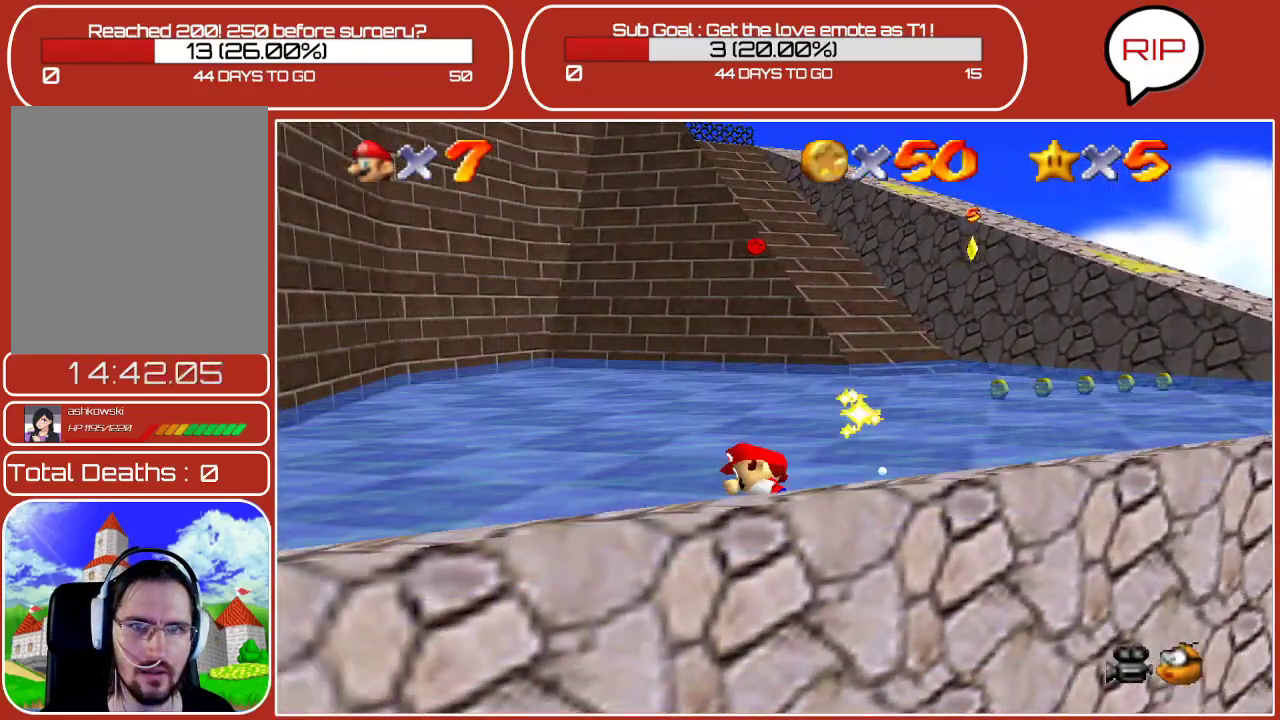
{"buttons": [], "left_stick": "up-right", "events": [[133, "left_stick", "up-right"]]}
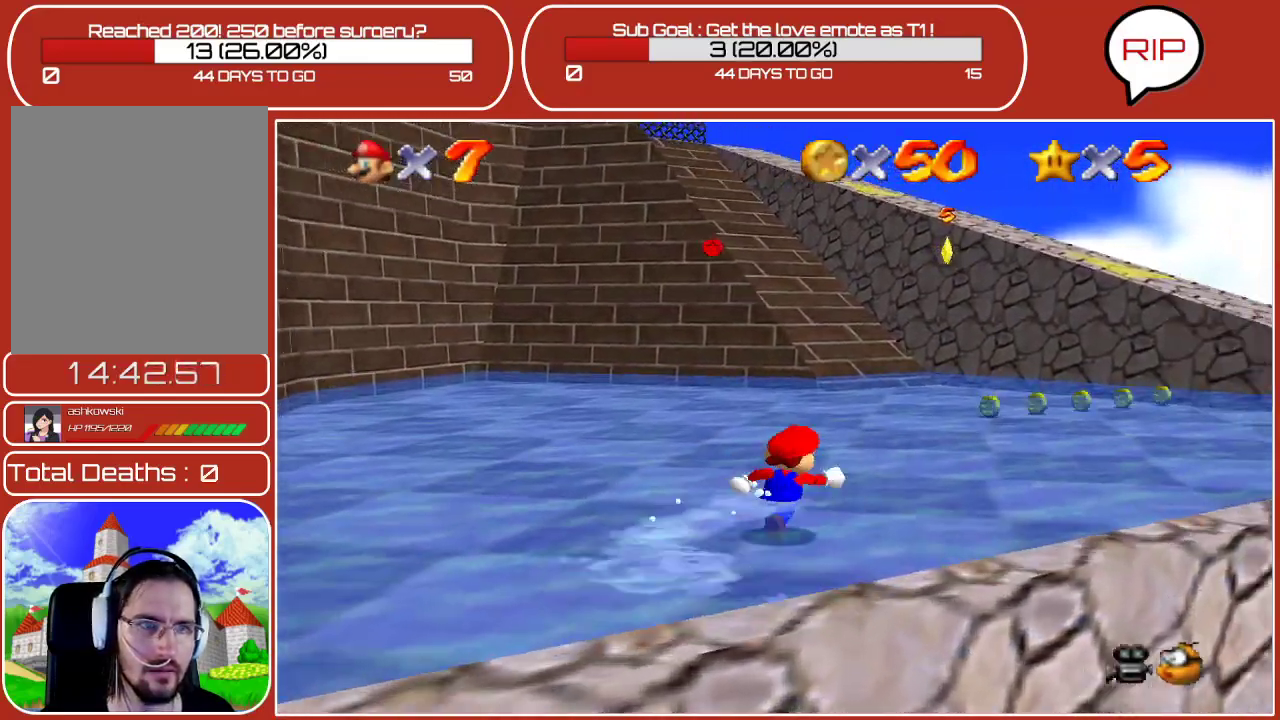
{"buttons": [], "left_stick": "up-right", "events": []}